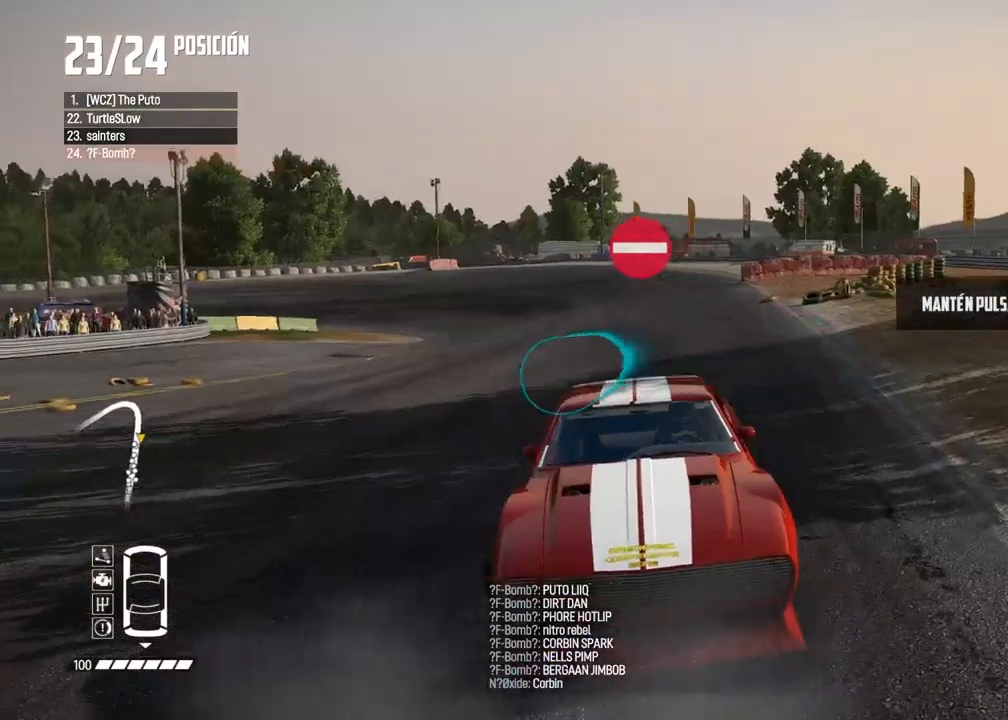
Gameplay with a controller (Xbox layout); each line is a JSON object with the inputs held at the frame after it (dt_ms = milliseconds from this image to that frame). "events" lists button and stick changes between this image and that frame as [ms after this image, input, new state], when the widget could be followed in between.
{"dt_ms": 500, "buttons": [], "left_stick": "left", "right_stick": "center", "events": [[183, "left_stick", "center"], [200, "R2", "up"], [467, "A", "up"], [467, "left_stick", "left"]]}
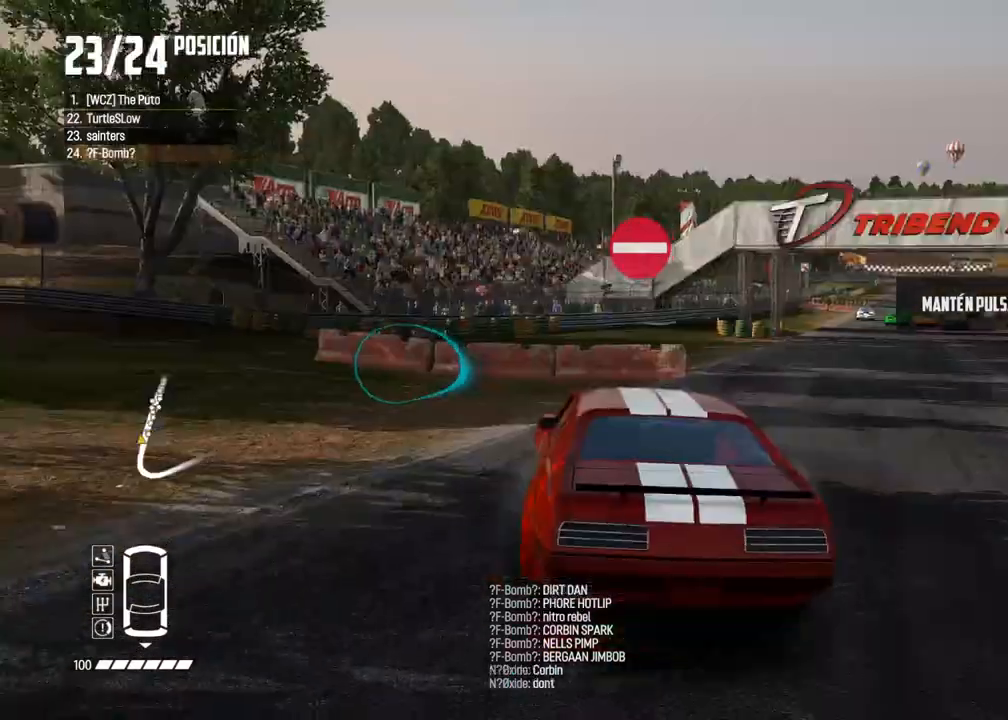
{"dt_ms": 500, "buttons": ["R2"], "left_stick": "center", "right_stick": "down-right", "events": [[183, "right_stick", "down-right"], [483, "R2", "down"], [500, "left_stick", "center"]]}
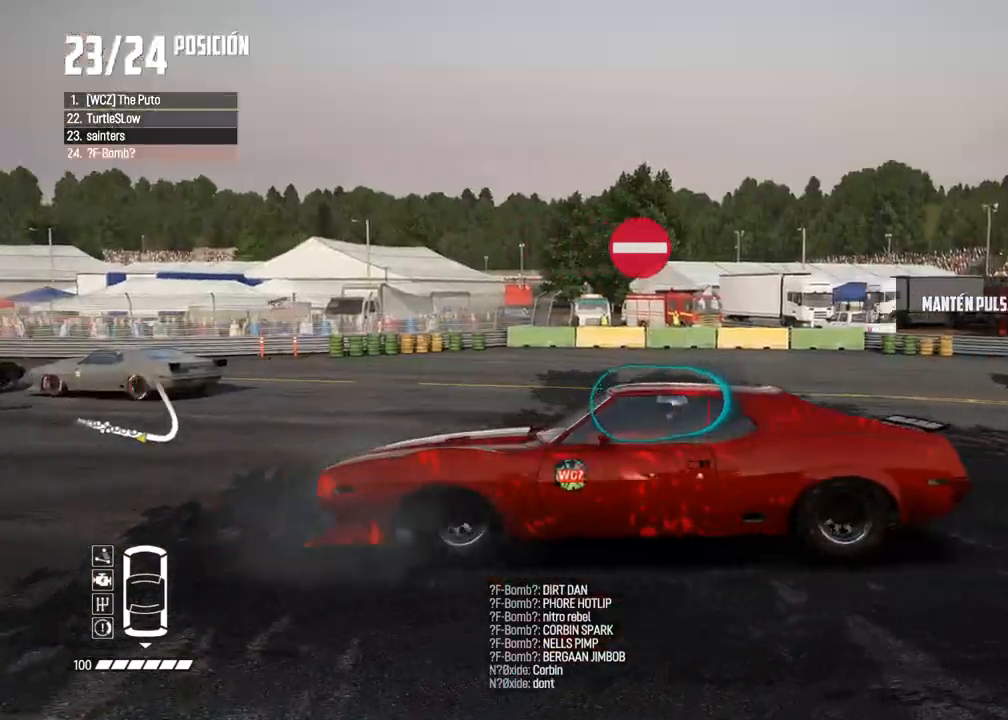
{"dt_ms": 500, "buttons": ["R2"], "left_stick": "center", "right_stick": "center", "events": [[183, "right_stick", "center"], [333, "R2", "up"], [400, "R2", "down"]]}
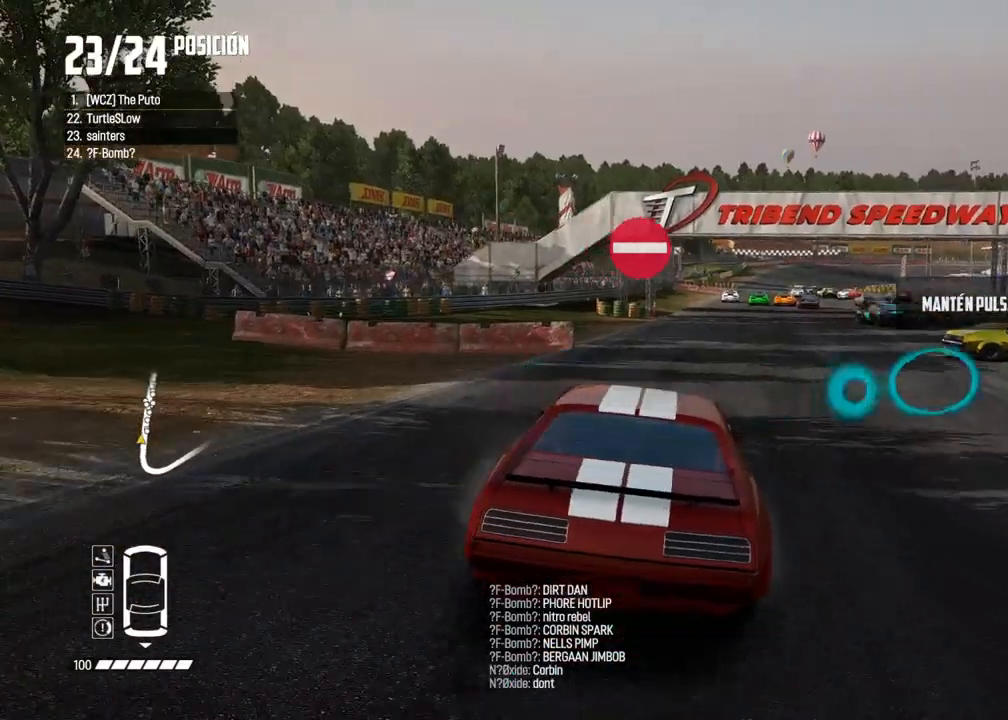
{"dt_ms": 500, "buttons": ["L2"], "left_stick": "center", "right_stick": "center", "events": [[83, "R2", "up"], [200, "R2", "down"], [333, "R2", "up"], [350, "L2", "down"]]}
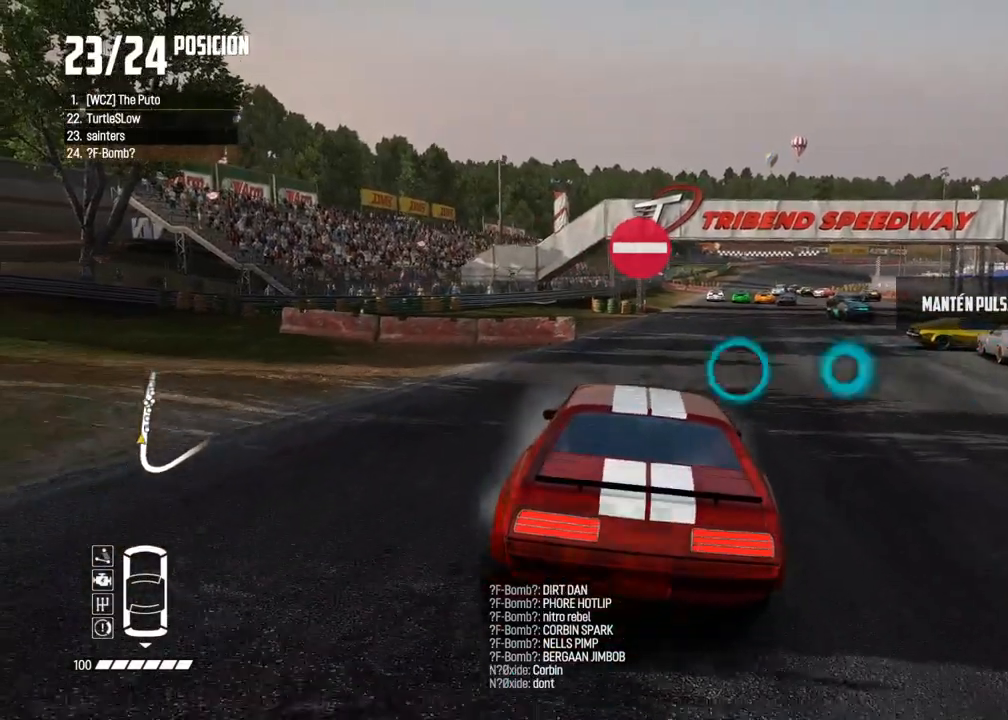
{"dt_ms": 500, "buttons": ["L2", "R2"], "left_stick": "center", "right_stick": "center", "events": [[133, "R2", "down"], [133, "right_stick", "up"], [167, "R1", "down"], [233, "R1", "up"], [300, "R1", "down"], [383, "R1", "up"], [467, "right_stick", "center"]]}
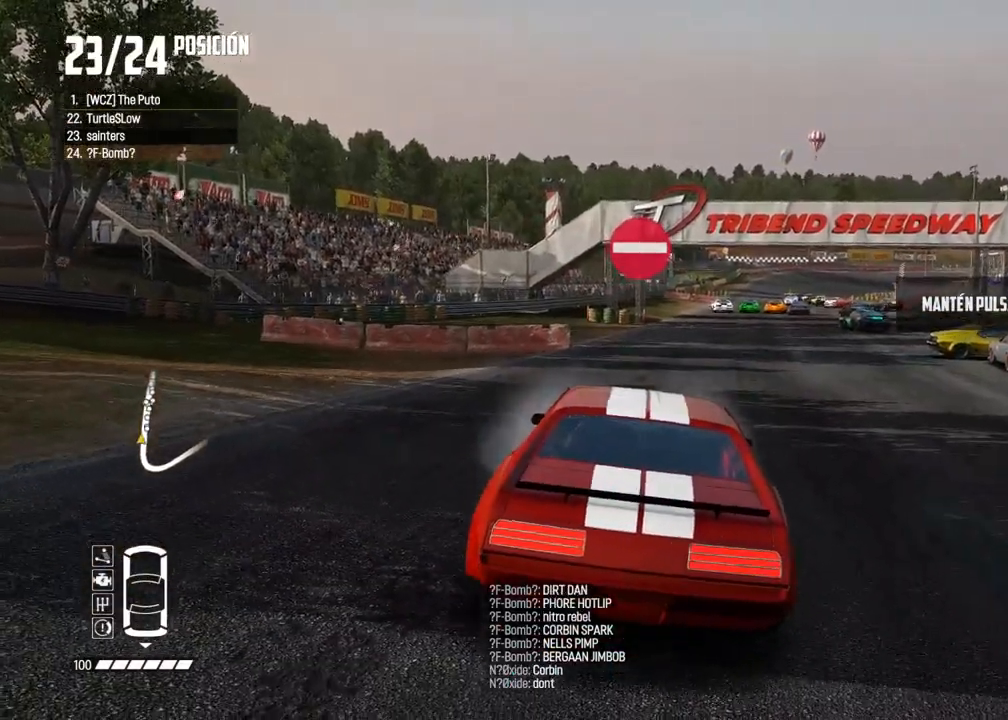
{"dt_ms": 500, "buttons": ["L2", "R2"], "left_stick": "center", "right_stick": "center", "events": []}
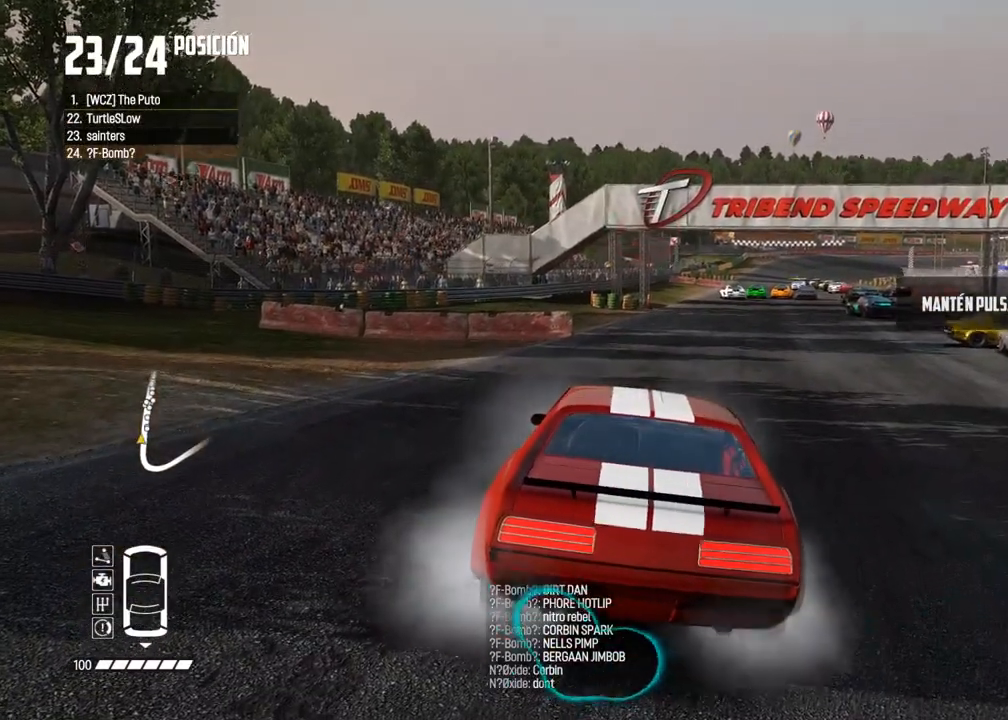
{"dt_ms": 500, "buttons": ["L2", "R2"], "left_stick": "center", "right_stick": "right", "events": [[317, "right_stick", "right"]]}
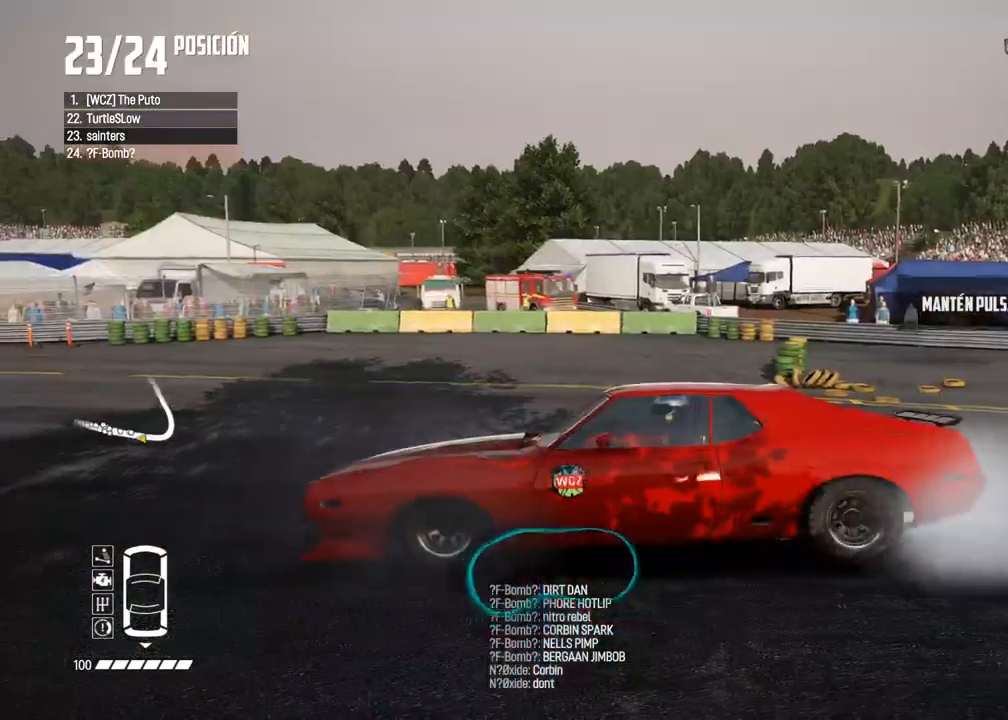
{"dt_ms": 500, "buttons": ["L2", "R2"], "left_stick": "right", "right_stick": "center", "events": [[117, "left_stick", "right"], [217, "right_stick", "center"]]}
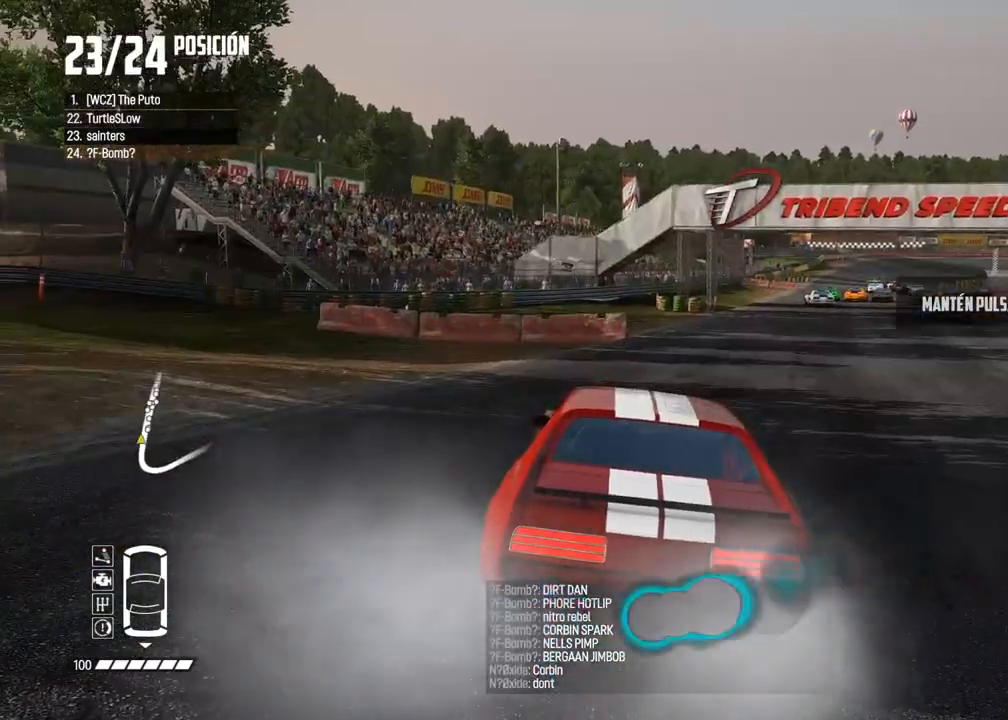
{"dt_ms": 500, "buttons": ["L2", "R2"], "left_stick": "right", "right_stick": "center", "events": [[50, "L2", "up"], [383, "L2", "down"]]}
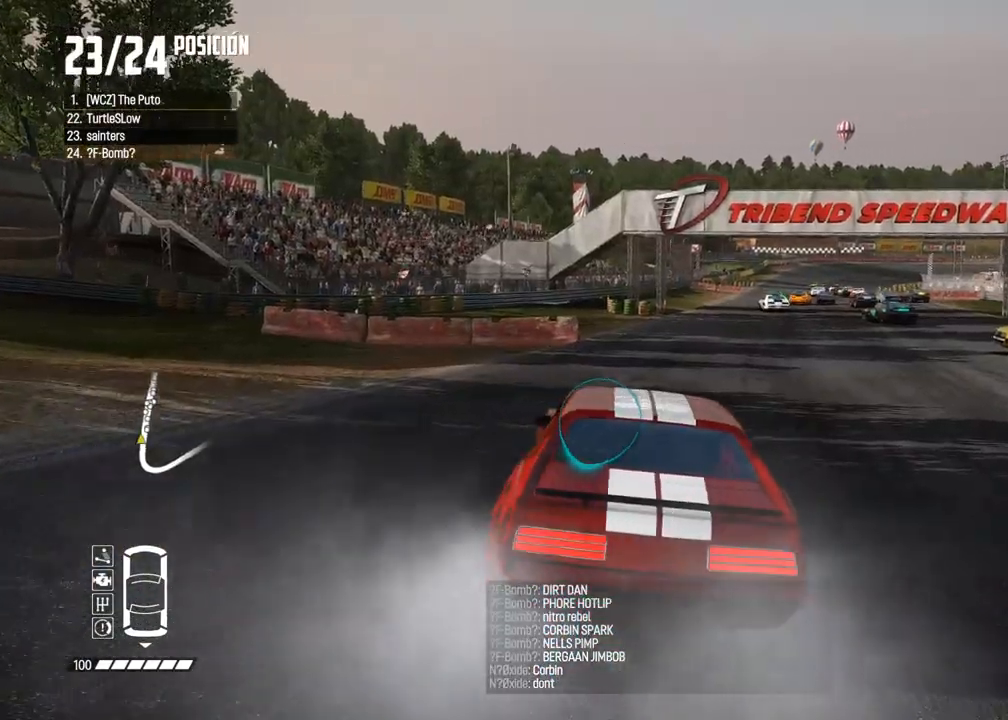
{"dt_ms": 500, "buttons": ["L2", "R2"], "left_stick": "center", "right_stick": "center", "events": [[267, "left_stick", "center"]]}
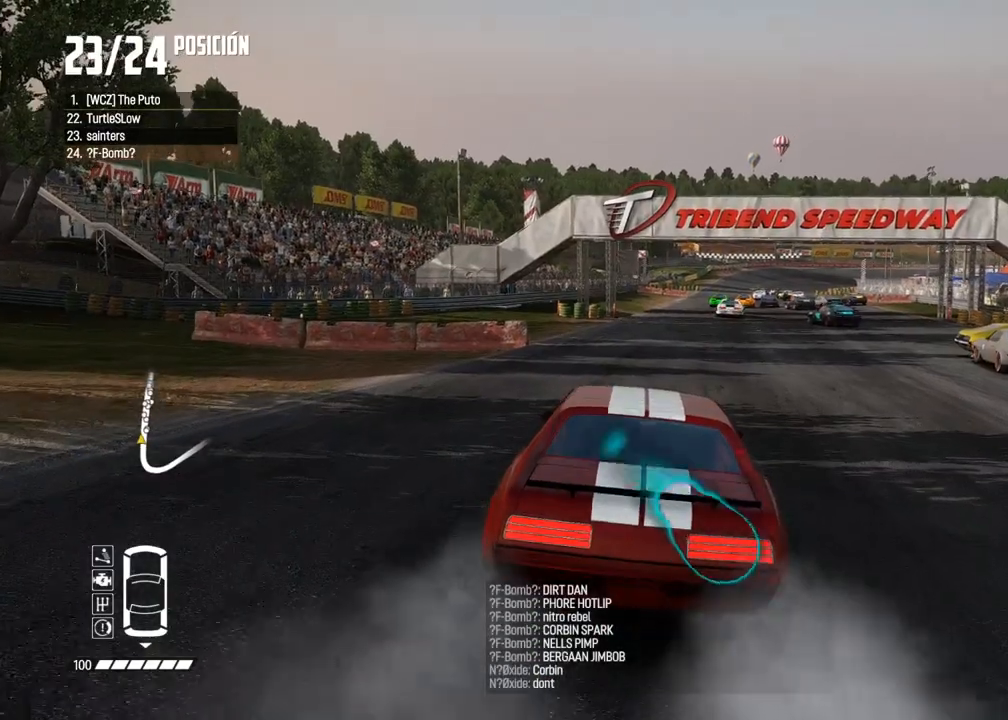
{"dt_ms": 500, "buttons": ["L2", "R2"], "left_stick": "center", "right_stick": "center", "events": []}
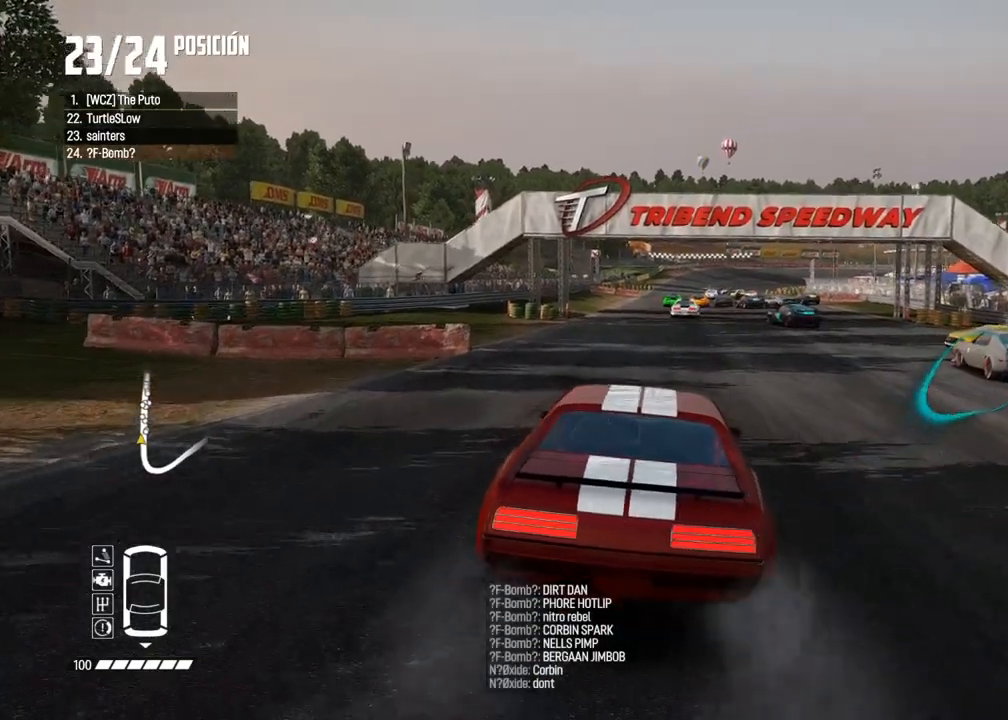
{"dt_ms": 500, "buttons": ["L2", "R2"], "left_stick": "center", "right_stick": "center", "events": []}
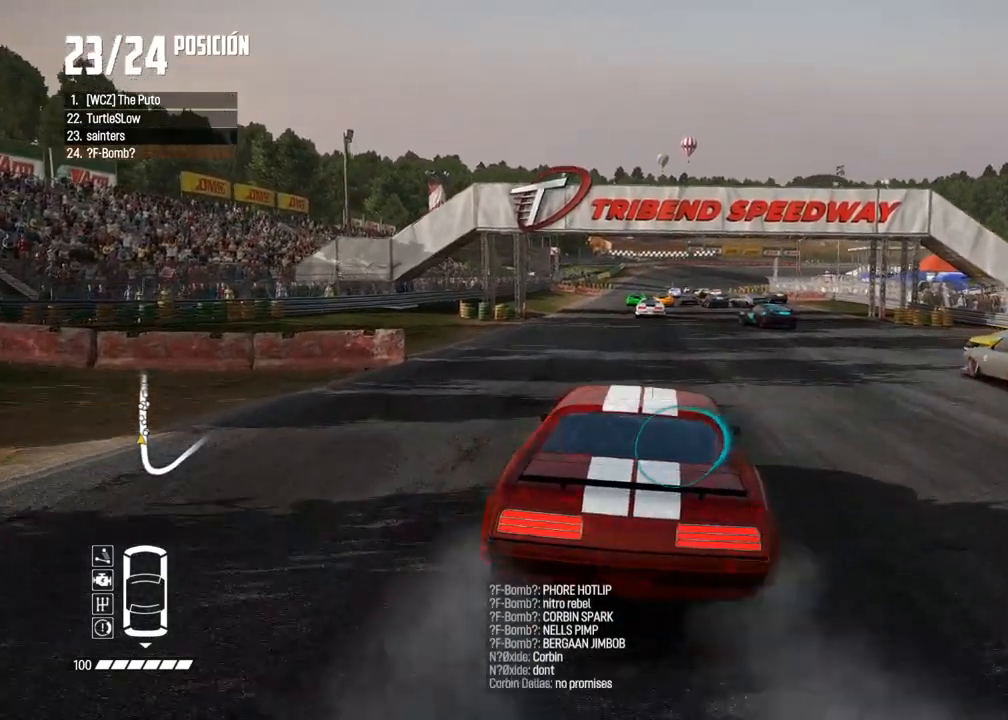
{"dt_ms": 500, "buttons": ["L2", "R2"], "left_stick": "center", "right_stick": "center", "events": []}
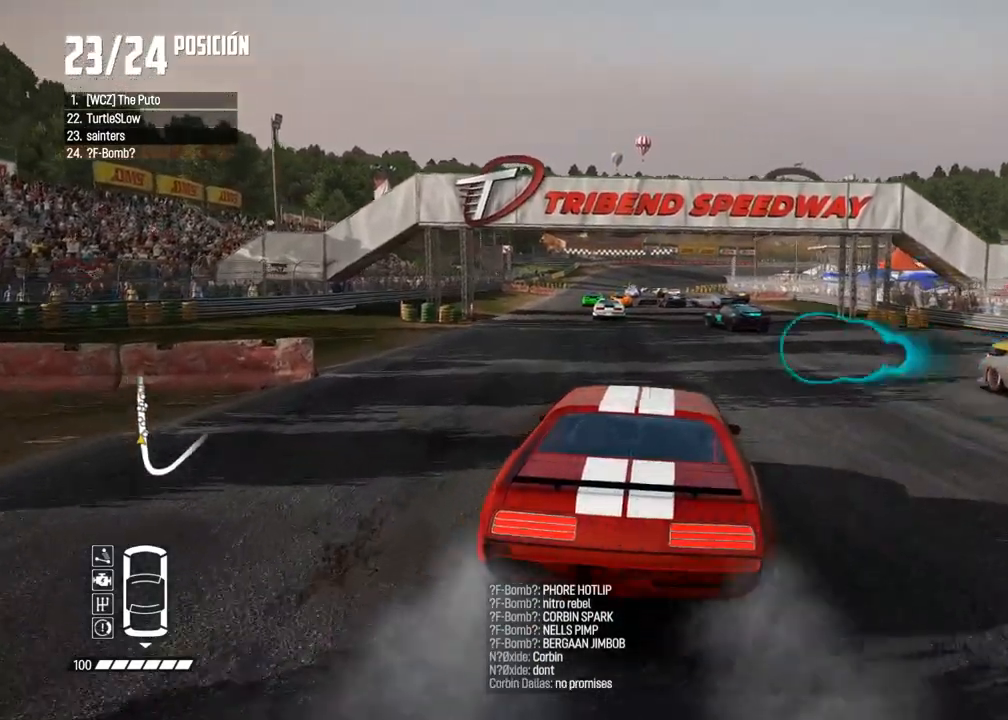
{"dt_ms": 500, "buttons": ["L2", "R2"], "left_stick": "center", "right_stick": "center", "events": []}
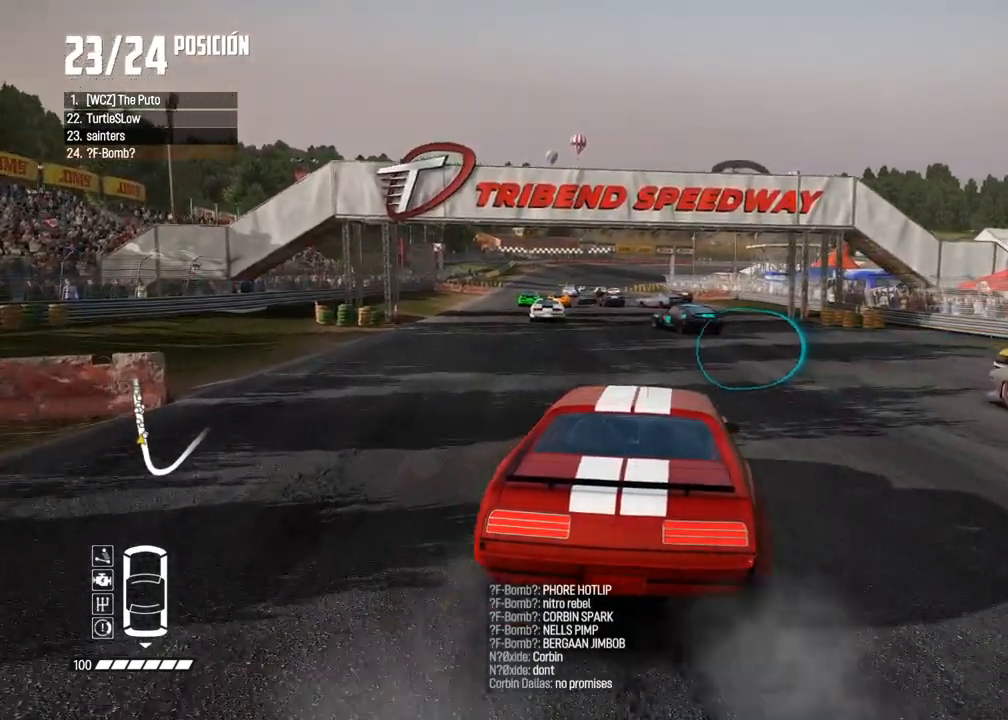
{"dt_ms": 500, "buttons": ["L2", "R2"], "left_stick": "right", "right_stick": "center", "events": [[433, "left_stick", "right"]]}
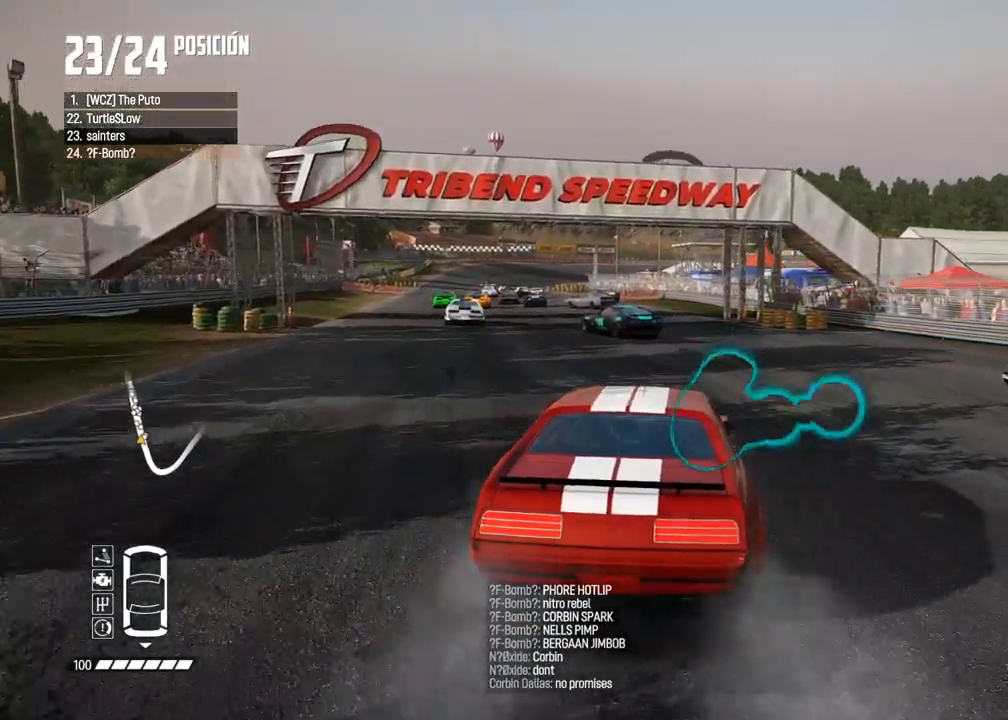
{"dt_ms": 500, "buttons": ["L2", "R2"], "left_stick": "center", "right_stick": "center", "events": [[367, "left_stick", "center"]]}
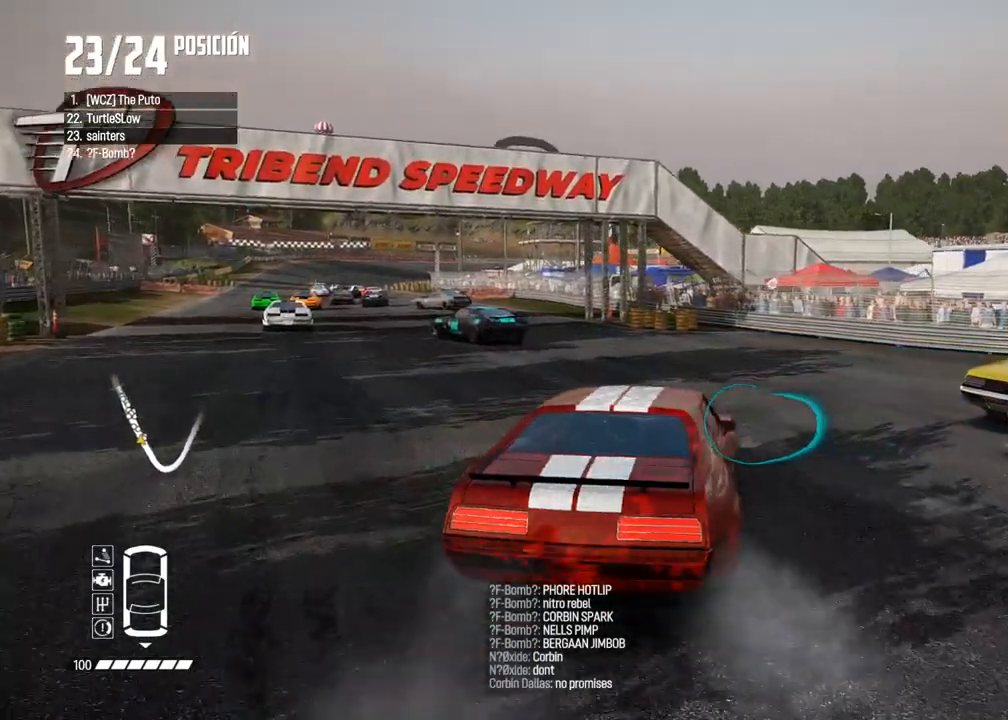
{"dt_ms": 500, "buttons": ["L2", "R2"], "left_stick": "right", "right_stick": "center", "events": [[150, "left_stick", "right"]]}
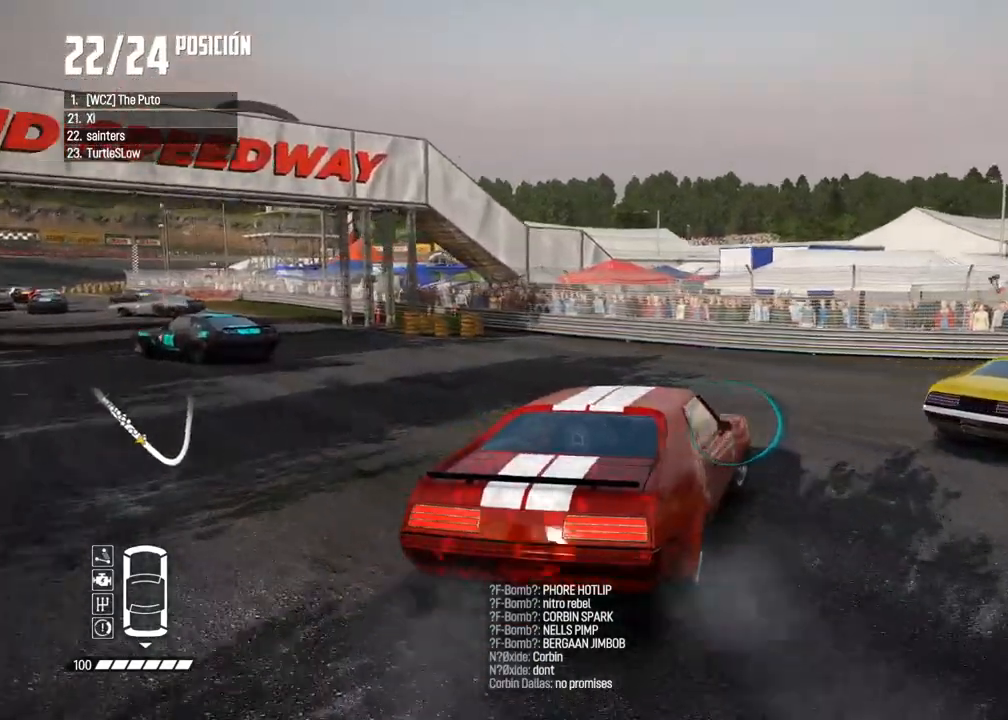
{"dt_ms": 500, "buttons": ["L2", "R2"], "left_stick": "center", "right_stick": "center", "events": [[67, "left_stick", "center"], [217, "left_stick", "right"], [383, "left_stick", "center"]]}
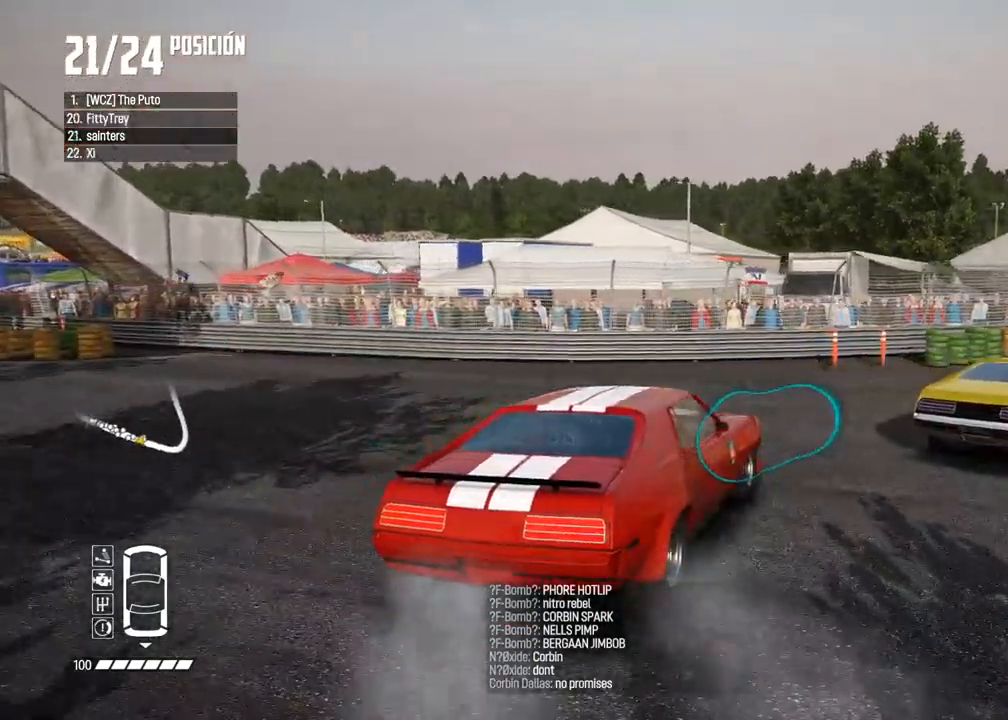
{"dt_ms": 500, "buttons": ["L2", "R2"], "left_stick": "right", "right_stick": "center", "events": [[100, "left_stick", "right"]]}
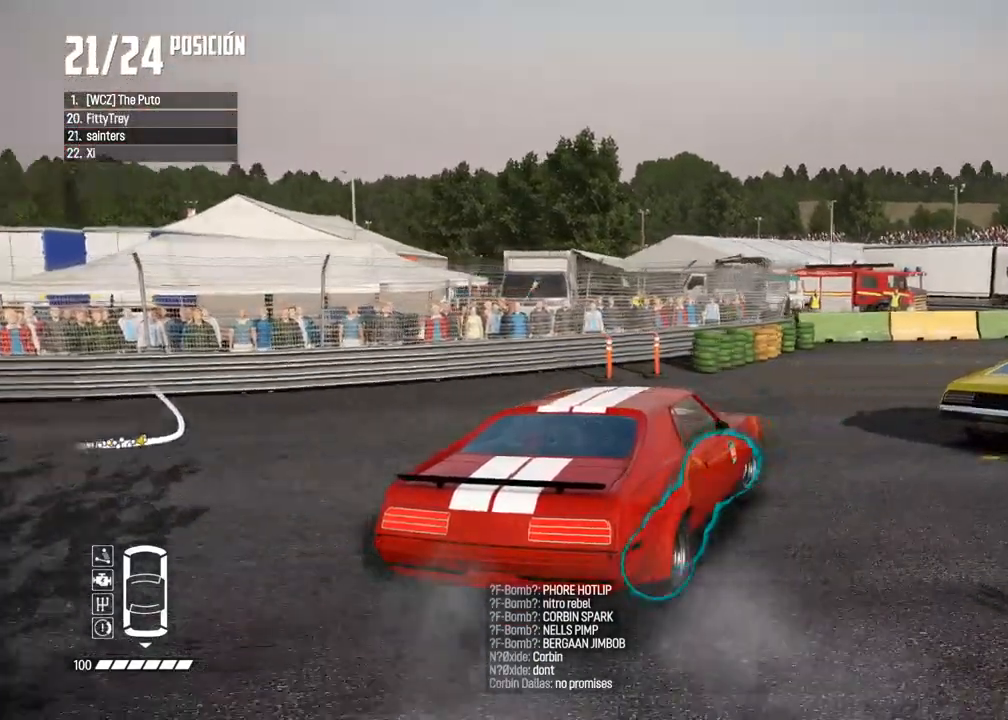
{"dt_ms": 500, "buttons": ["L2", "R2"], "left_stick": "left", "right_stick": "center", "events": [[100, "R2", "up"], [233, "left_stick", "center"], [300, "R2", "down"], [300, "left_stick", "left"], [367, "R2", "up"], [467, "R2", "down"]]}
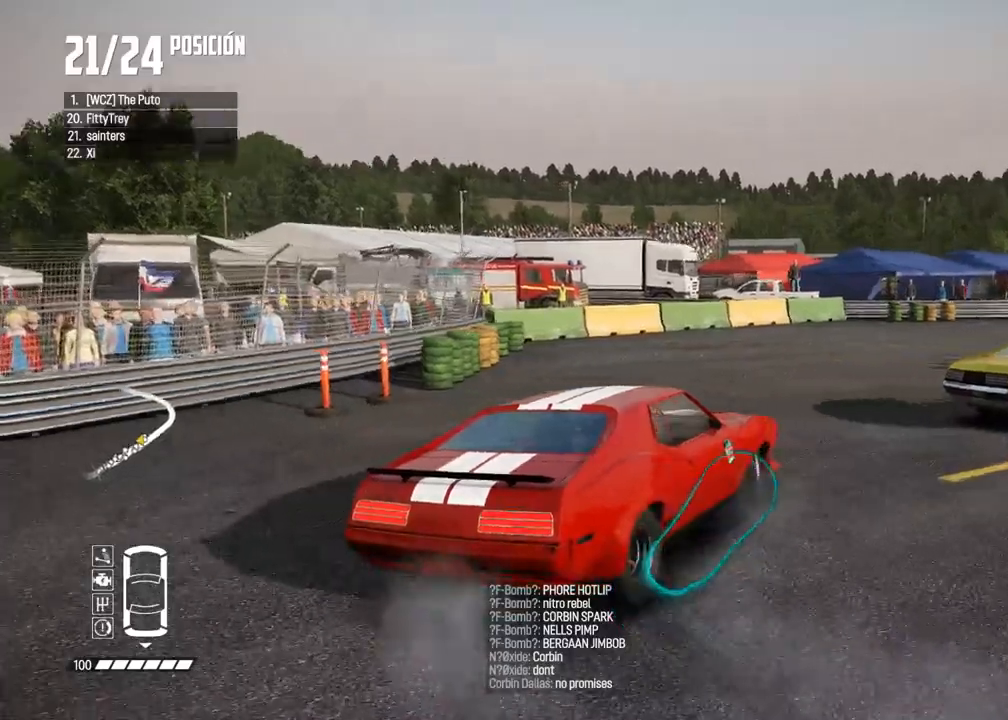
{"dt_ms": 500, "buttons": ["L2", "R2"], "left_stick": "center", "right_stick": "center", "events": [[350, "left_stick", "right"], [500, "left_stick", "center"]]}
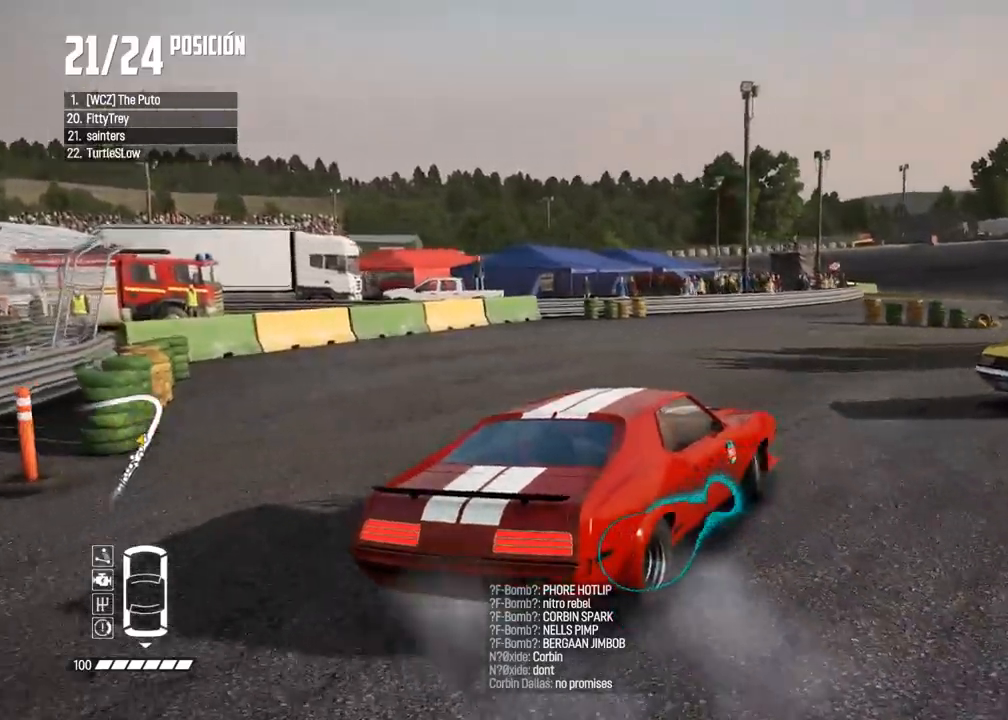
{"dt_ms": 500, "buttons": ["L2", "R2"], "left_stick": "center", "right_stick": "center", "events": []}
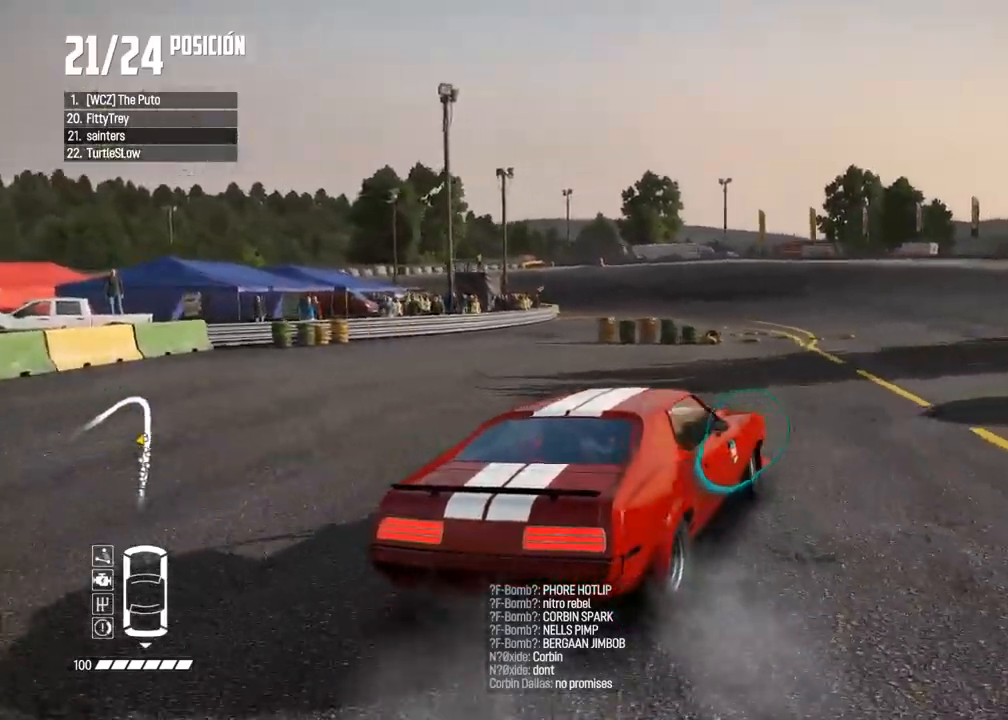
{"dt_ms": 500, "buttons": ["L2", "R2"], "left_stick": "right", "right_stick": "down-right", "events": [[50, "right_stick", "right"], [367, "left_stick", "left"], [483, "right_stick", "down-right"], [500, "left_stick", "right"]]}
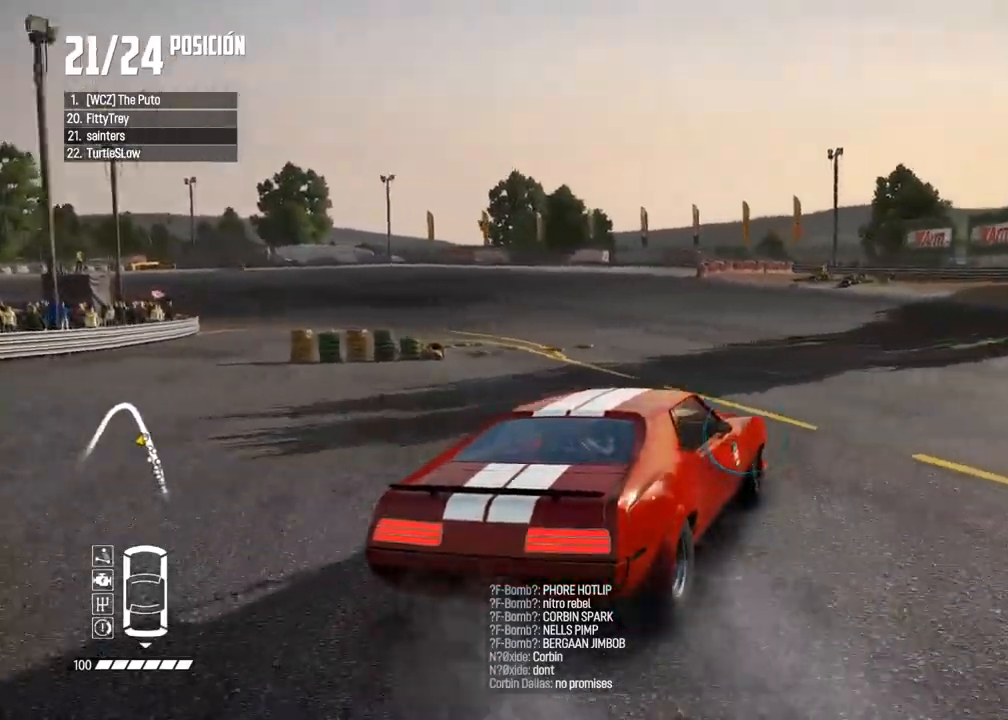
{"dt_ms": 500, "buttons": ["L2", "R2"], "left_stick": "left", "right_stick": "down-right", "events": [[117, "left_stick", "center"], [283, "left_stick", "left"]]}
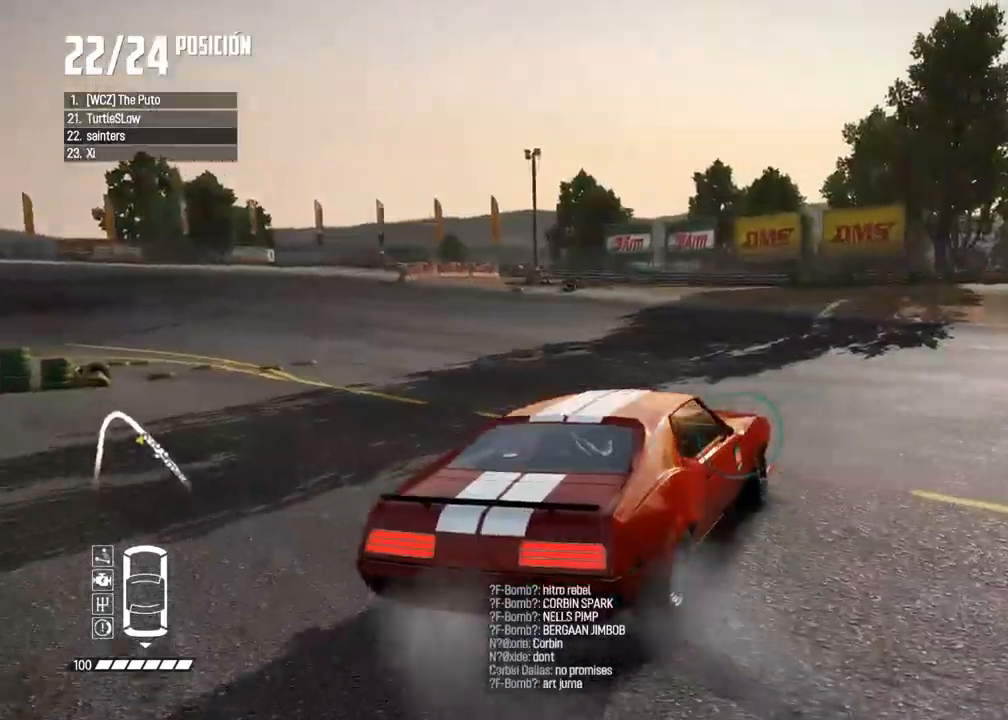
{"dt_ms": 500, "buttons": ["L2", "R2"], "left_stick": "left", "right_stick": "down-right", "events": [[67, "left_stick", "center"], [133, "left_stick", "right"], [333, "left_stick", "center"], [500, "left_stick", "left"]]}
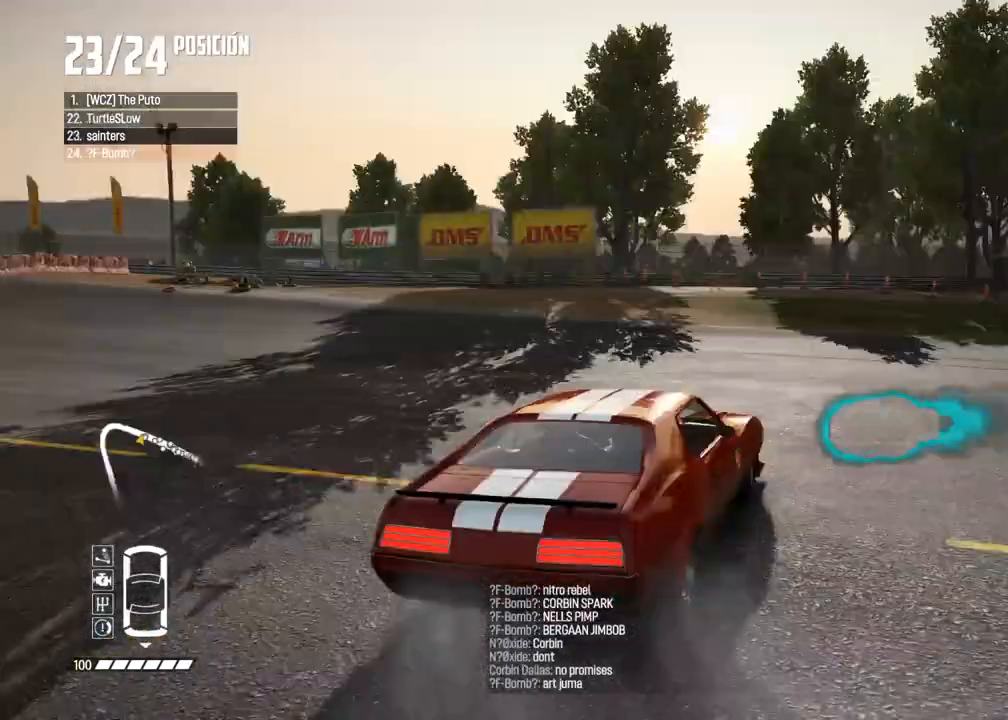
{"dt_ms": 500, "buttons": ["L2", "R2"], "left_stick": "center", "right_stick": "down-right", "events": [[83, "L2", "up"], [133, "left_stick", "center"], [233, "L2", "down"], [250, "left_stick", "right"], [450, "left_stick", "center"]]}
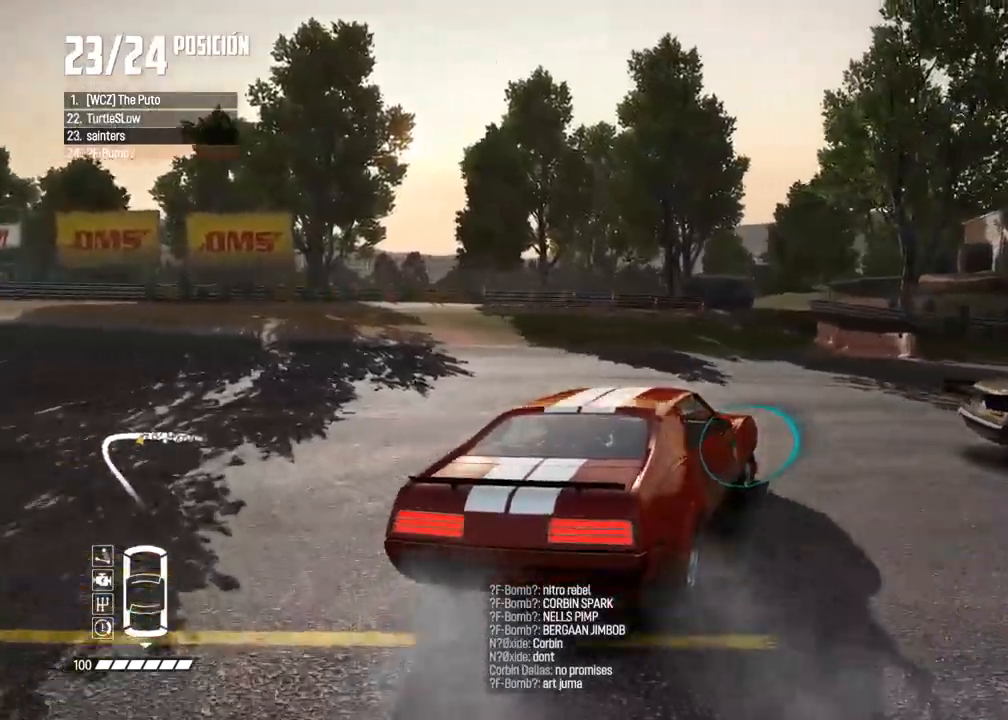
{"dt_ms": 500, "buttons": ["L2", "R2"], "left_stick": "center", "right_stick": "down-right", "events": [[33, "left_stick", "left"], [133, "left_stick", "center"], [183, "left_stick", "right"], [300, "left_stick", "center"], [417, "left_stick", "down-left"], [483, "left_stick", "center"]]}
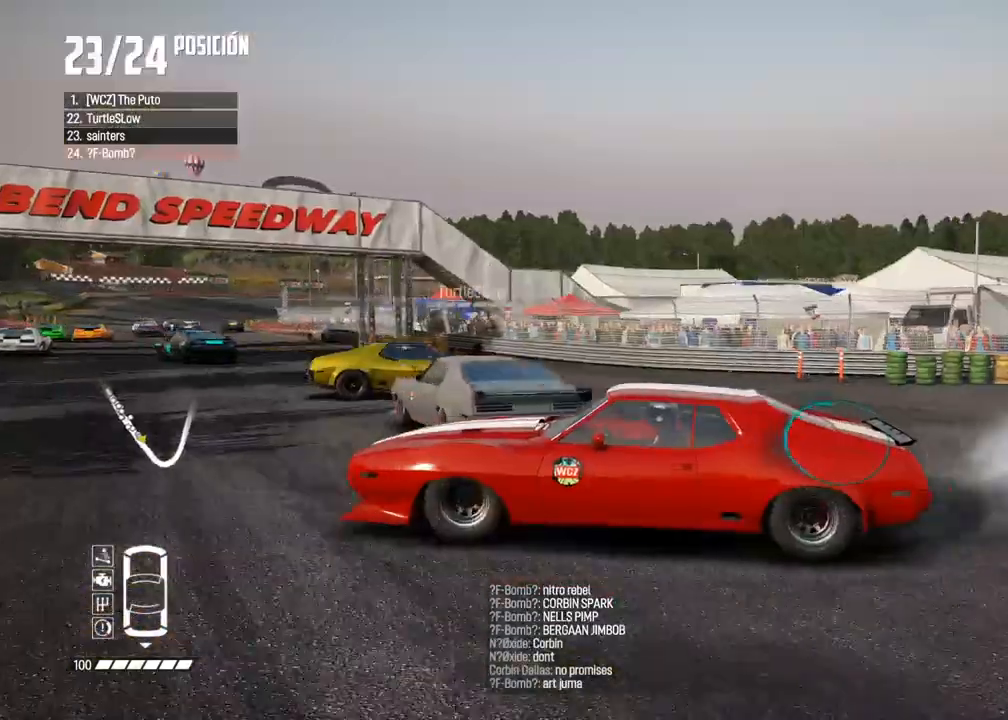
{"dt_ms": 500, "buttons": ["L2"], "left_stick": "down-left", "right_stick": "center", "events": [[67, "left_stick", "left"], [167, "left_stick", "down-left"], [200, "right_stick", "center"], [483, "R2", "up"]]}
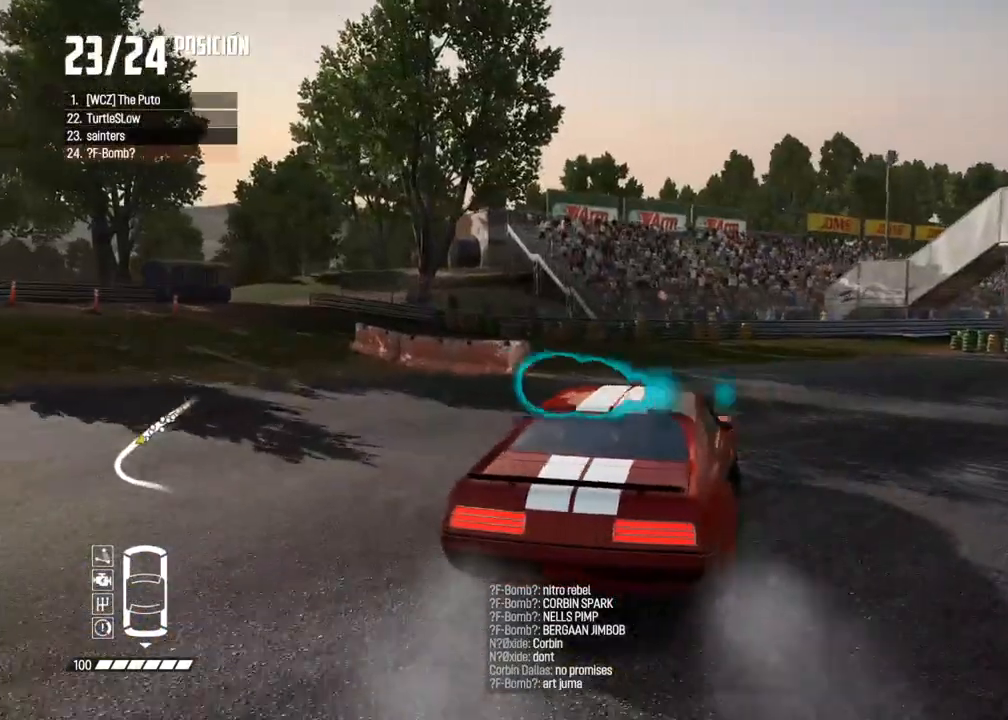
{"dt_ms": 500, "buttons": ["L2"], "left_stick": "down-left", "right_stick": "center", "events": []}
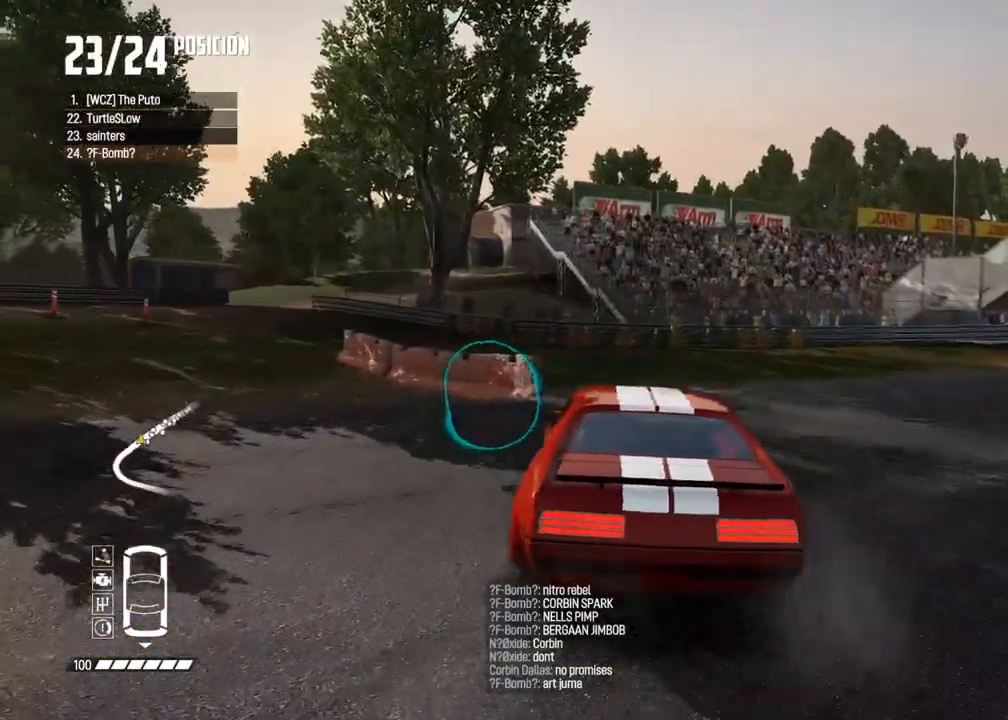
{"dt_ms": 1000, "buttons": [], "left_stick": "down-left", "right_stick": "down-left"}